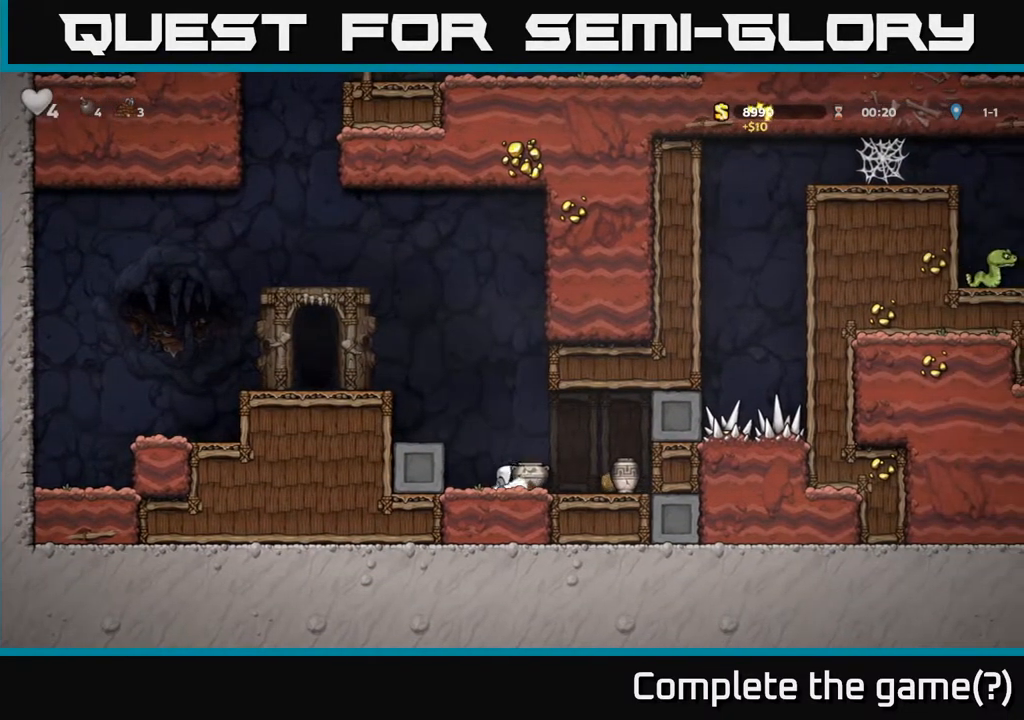
Gameplay with a controller (Xbox layout); each line is a JSON object with the inputs held at the frame after it. "events" lists button and stick changes between this image and that frame as [ms after this image, input, new state], when the widget could be followed in between. Not read: right_stick.
{"buttons": [], "left_stick": "center", "events": [[67, "X", "up"]]}
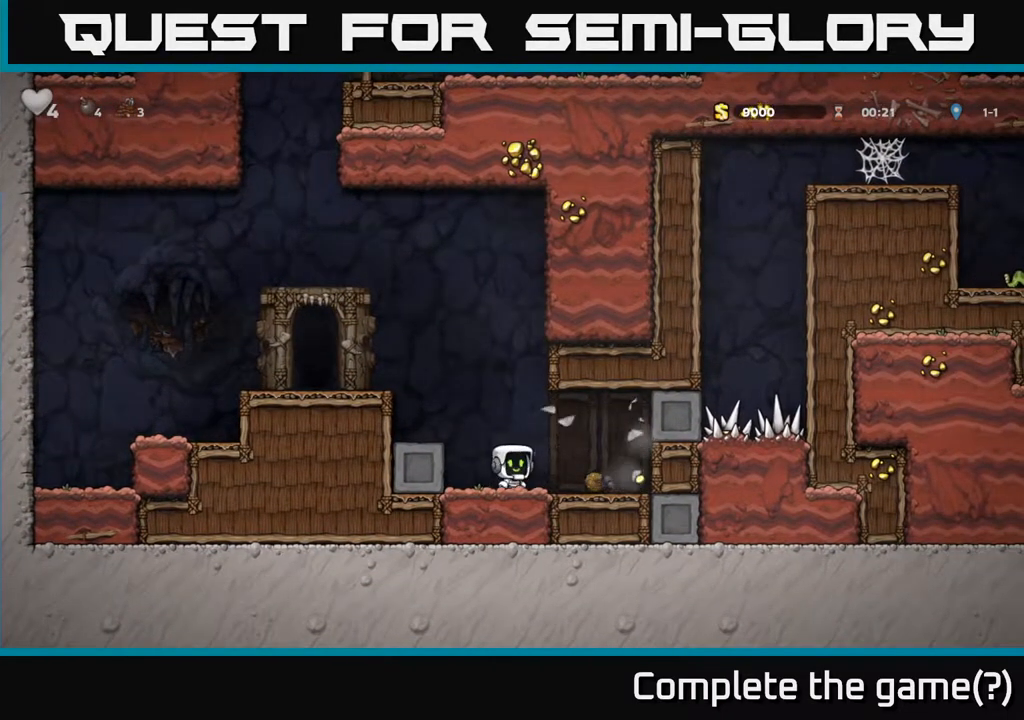
{"buttons": ["DPAD_LEFT"], "left_stick": "center", "events": [[67, "DPAD_RIGHT", "down"], [400, "DPAD_RIGHT", "up"], [433, "DPAD_LEFT", "down"]]}
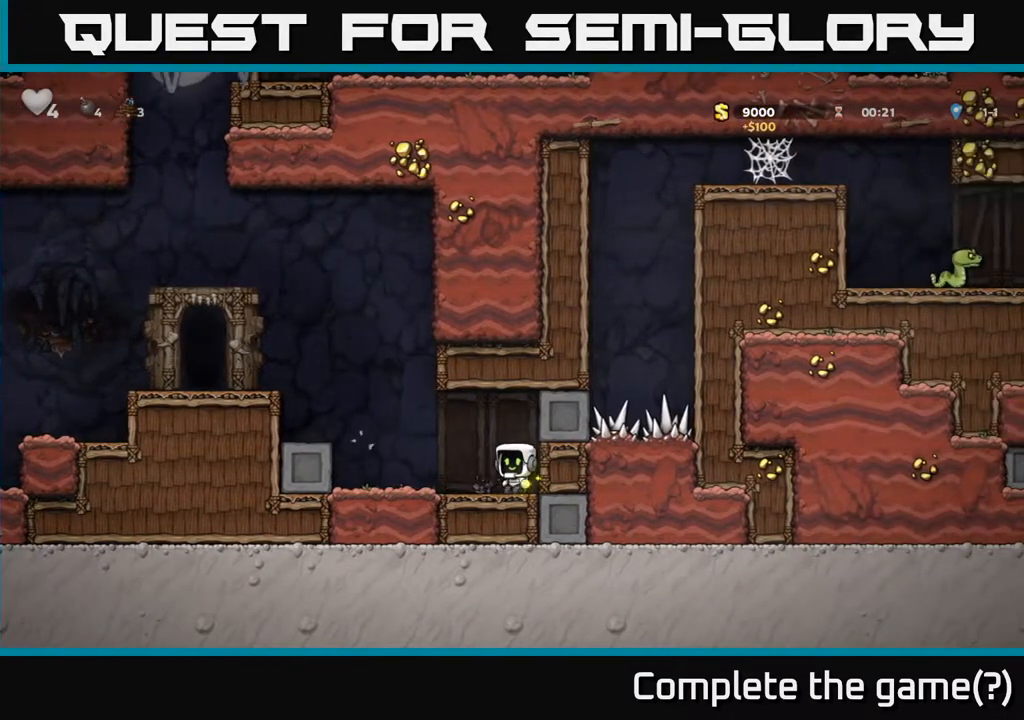
{"buttons": ["DPAD_LEFT"], "left_stick": "center", "events": [[183, "A", "down"], [300, "A", "up"]]}
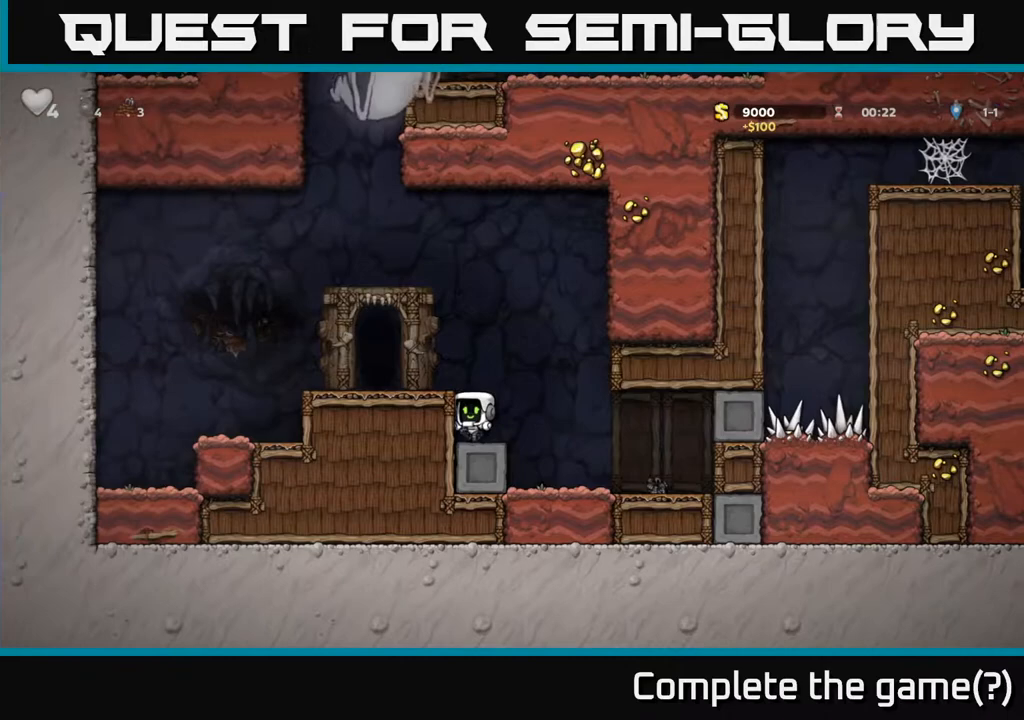
{"buttons": [], "left_stick": "center", "events": [[17, "A", "down"], [117, "A", "up"], [283, "DPAD_LEFT", "up"], [417, "L2", "down"], [483, "L2", "up"]]}
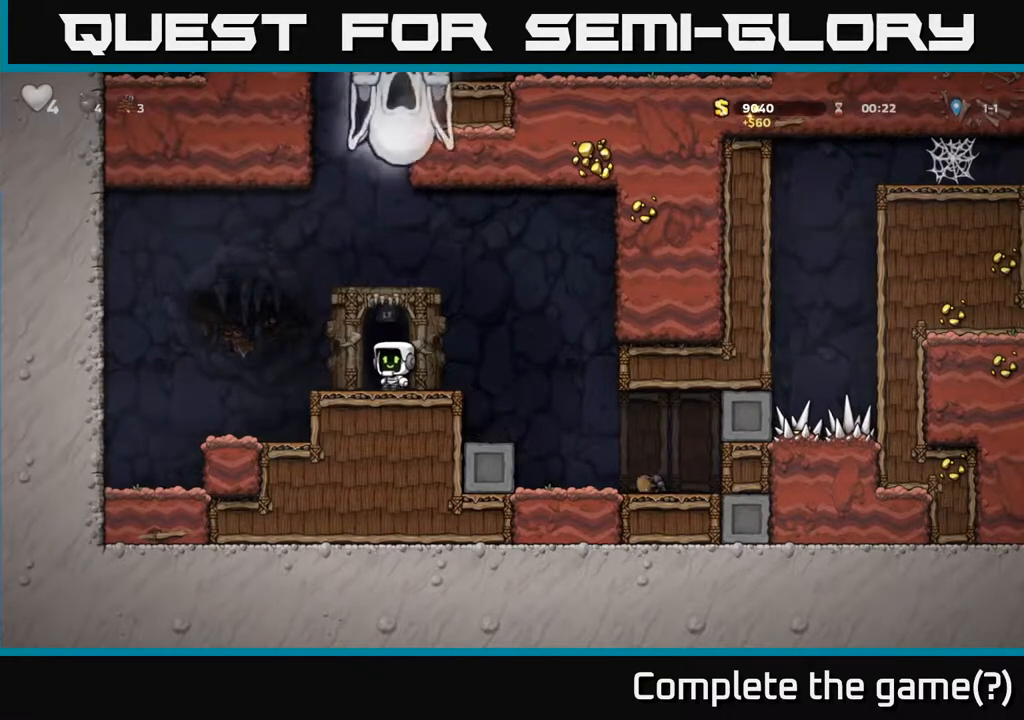
{"buttons": [], "left_stick": "center", "events": []}
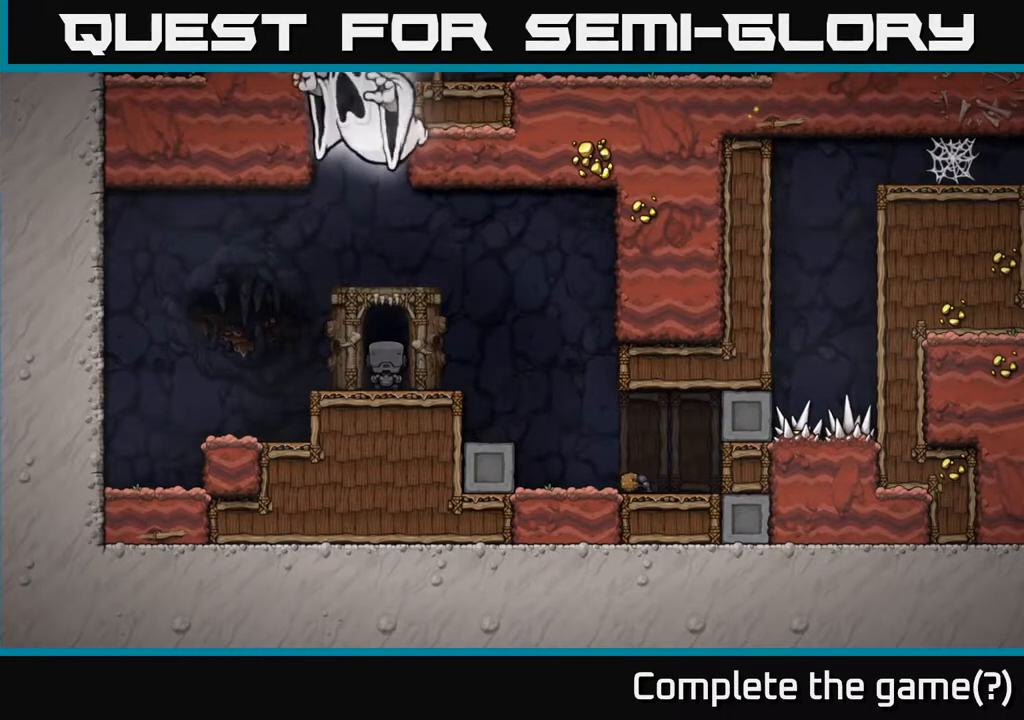
{"buttons": ["A"], "left_stick": "center", "events": [[467, "A", "down"]]}
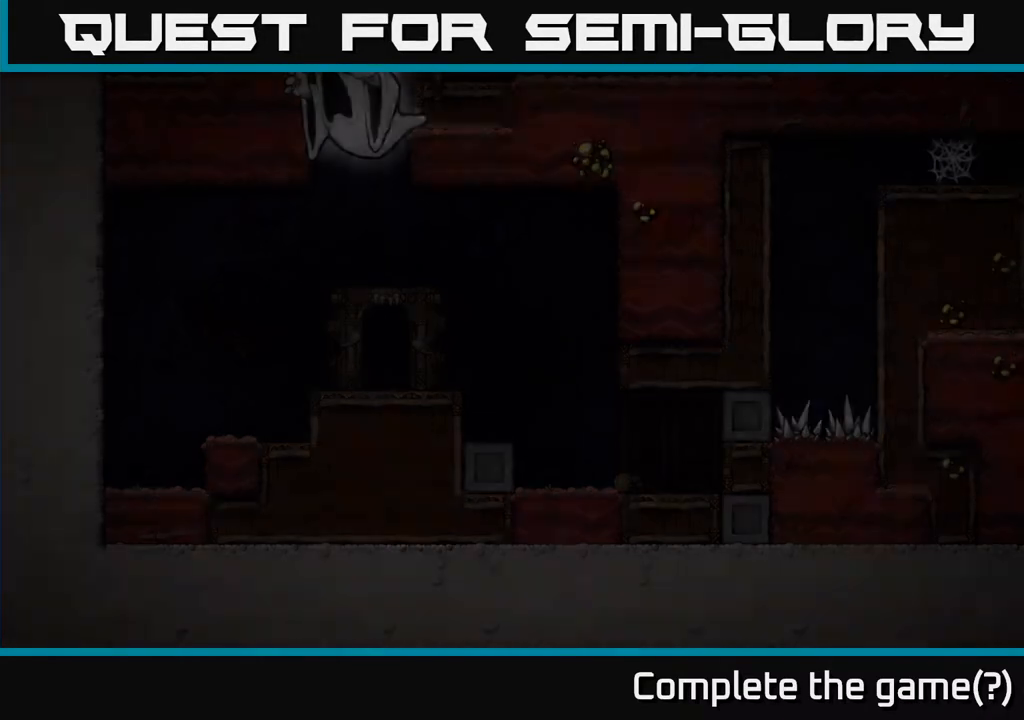
{"buttons": [], "left_stick": "center", "events": [[17, "A", "up"], [117, "A", "down"], [150, "A", "up"], [267, "A", "down"], [283, "A", "up"], [400, "A", "down"], [433, "A", "up"]]}
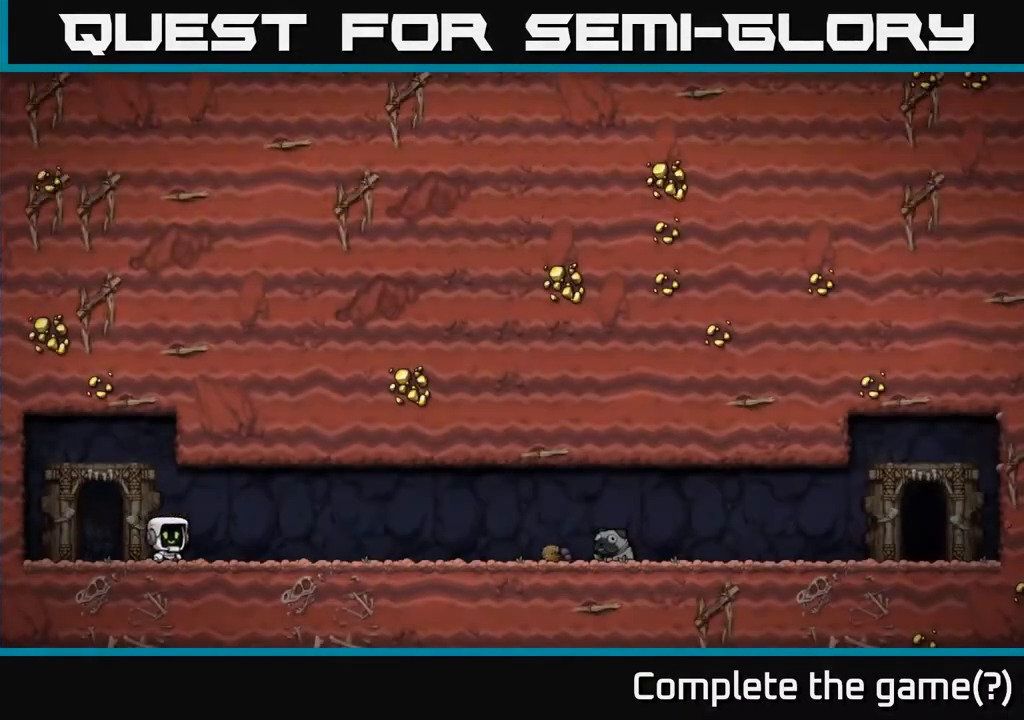
{"buttons": [], "left_stick": "center", "events": []}
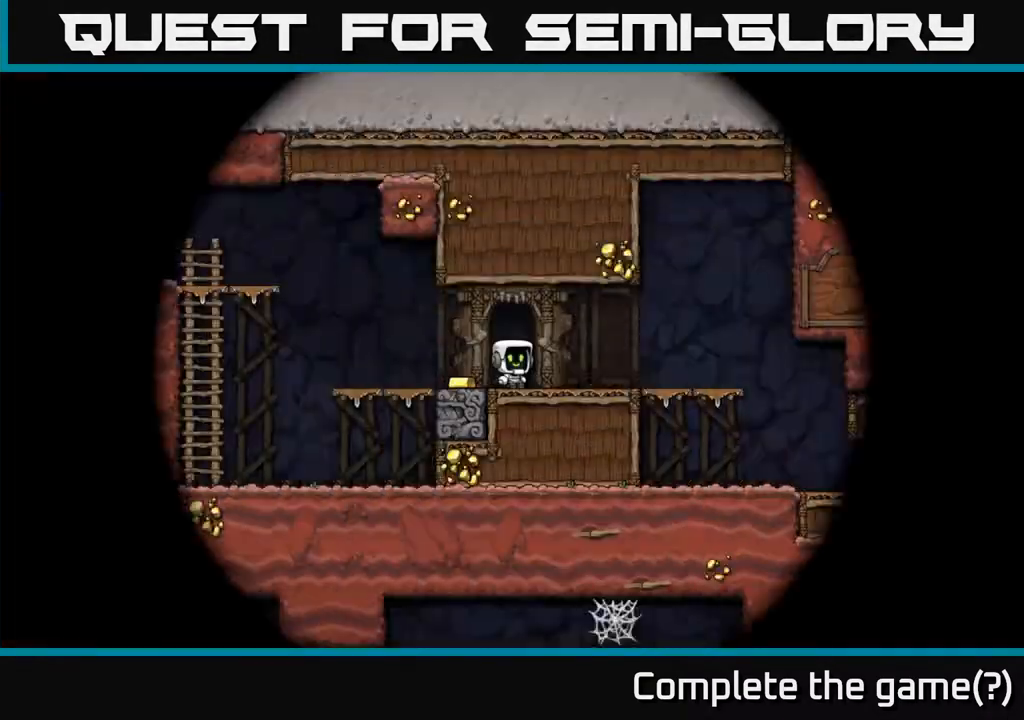
{"buttons": [], "left_stick": "center", "events": []}
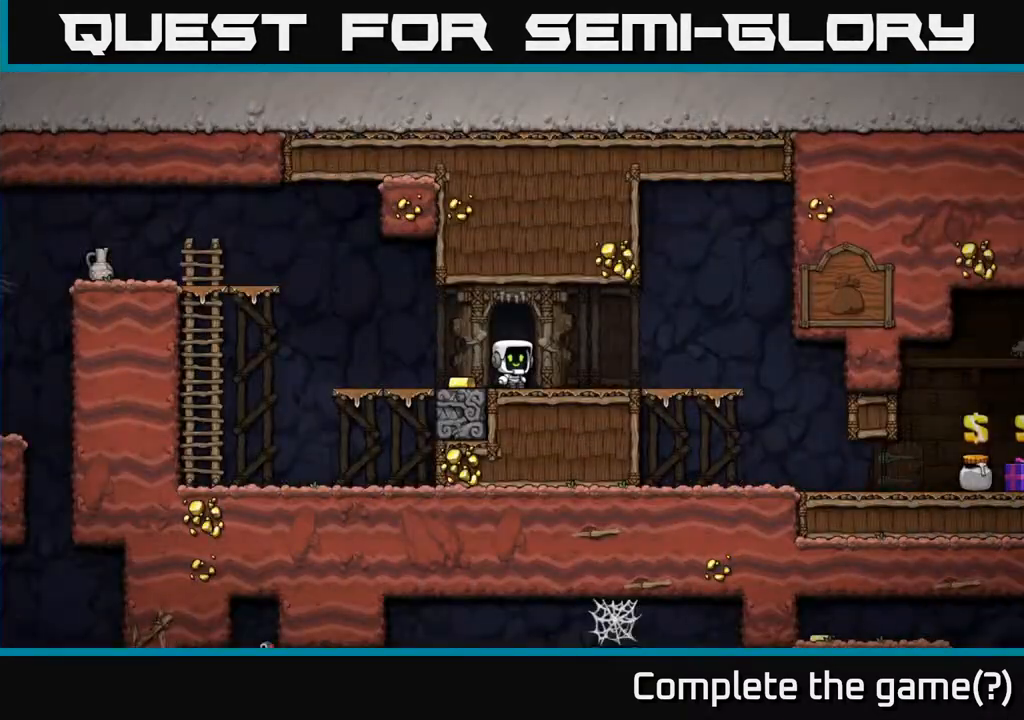
{"buttons": ["DPAD_RIGHT"], "left_stick": "center", "events": [[33, "DPAD_LEFT", "down"], [200, "DPAD_LEFT", "up"], [233, "DPAD_RIGHT", "down"]]}
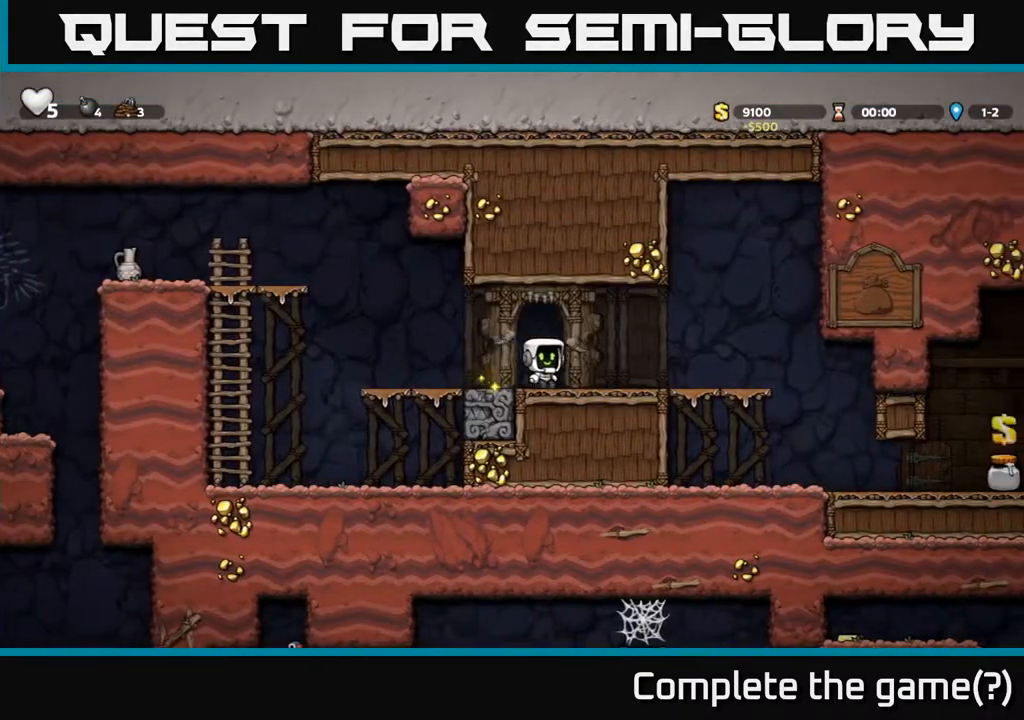
{"buttons": [], "left_stick": "center", "events": [[117, "A", "down"], [200, "A", "up"], [483, "DPAD_RIGHT", "up"]]}
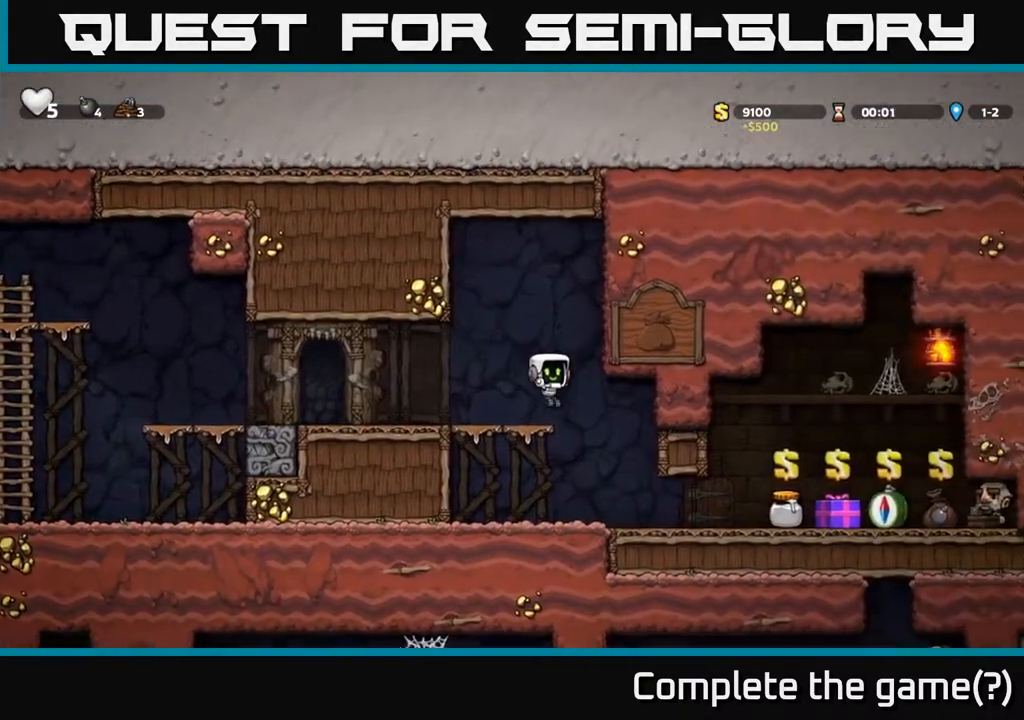
{"buttons": [], "left_stick": "center", "events": []}
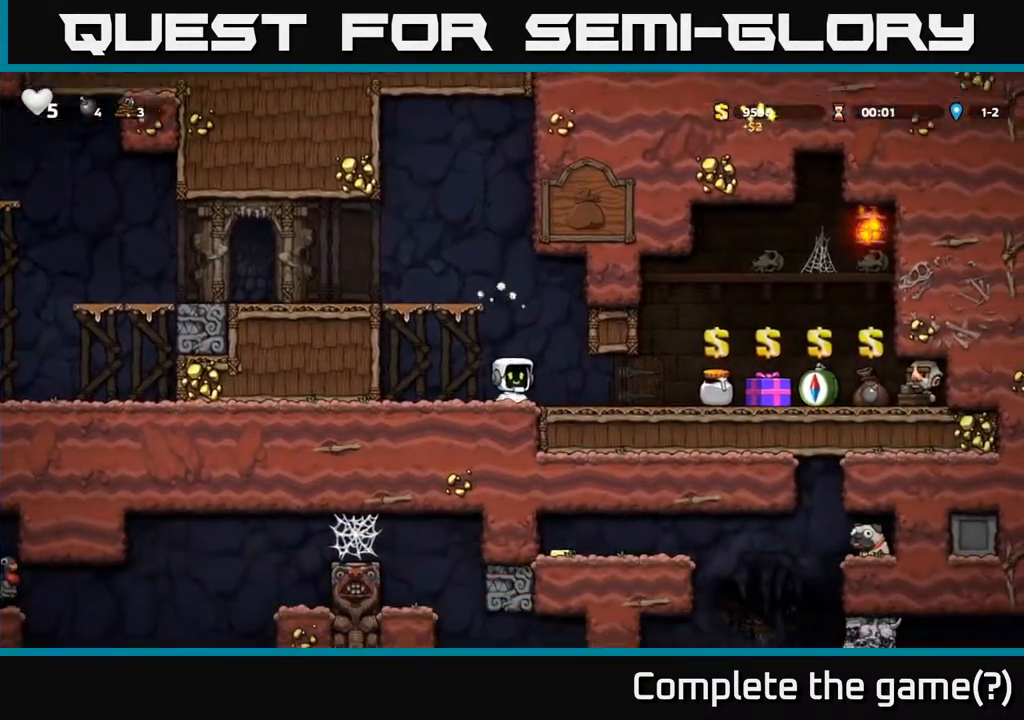
{"buttons": [], "left_stick": "center", "events": [[17, "DPAD_RIGHT", "down"], [433, "DPAD_RIGHT", "up"]]}
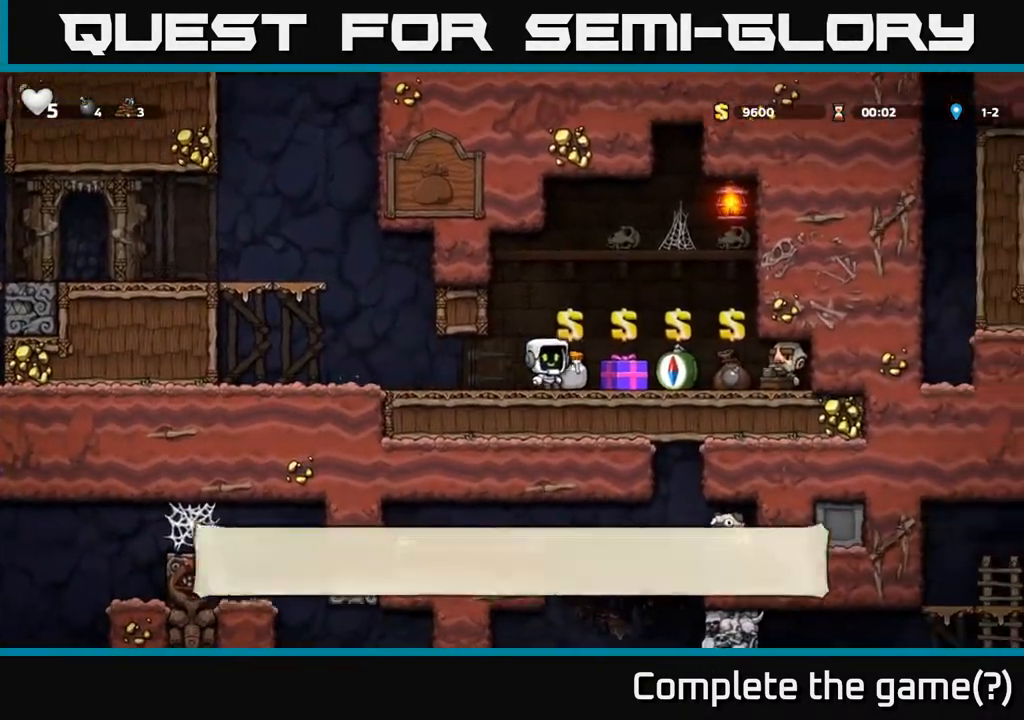
{"buttons": ["X", "DPAD_DOWN"], "left_stick": "center", "events": [[367, "DPAD_DOWN", "down"], [450, "X", "down"]]}
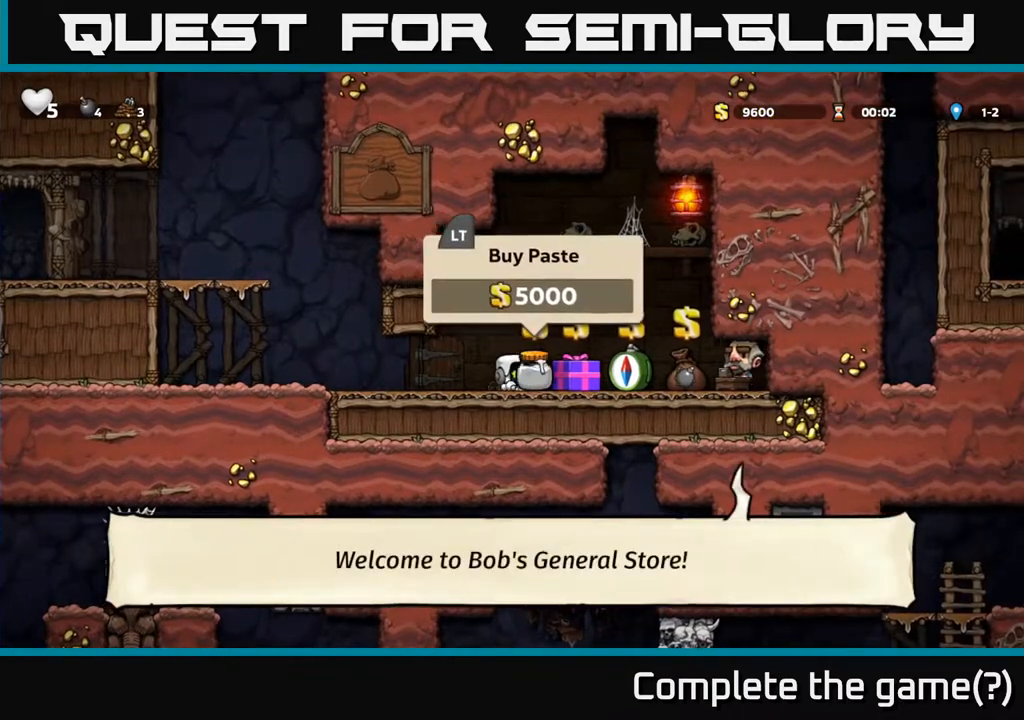
{"buttons": [], "left_stick": "center", "events": [[50, "DPAD_DOWN", "up"], [67, "X", "up"], [283, "DPAD_LEFT", "down"], [367, "DPAD_LEFT", "up"]]}
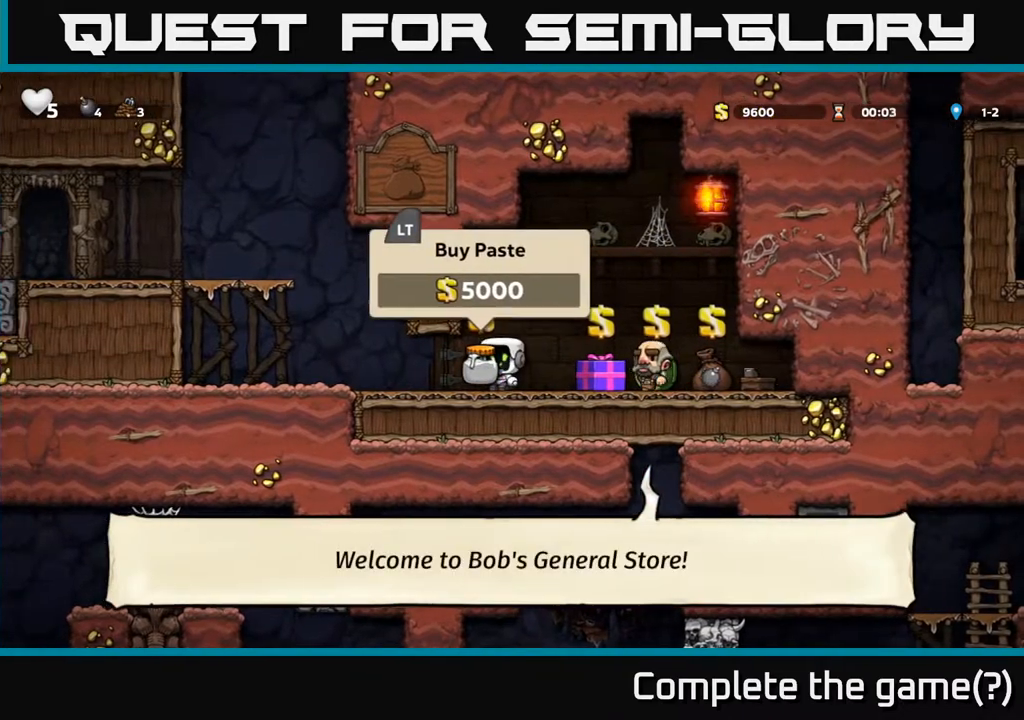
{"buttons": ["DPAD_DOWN"], "left_stick": "center", "events": [[283, "DPAD_DOWN", "down"], [383, "X", "down"], [467, "X", "up"]]}
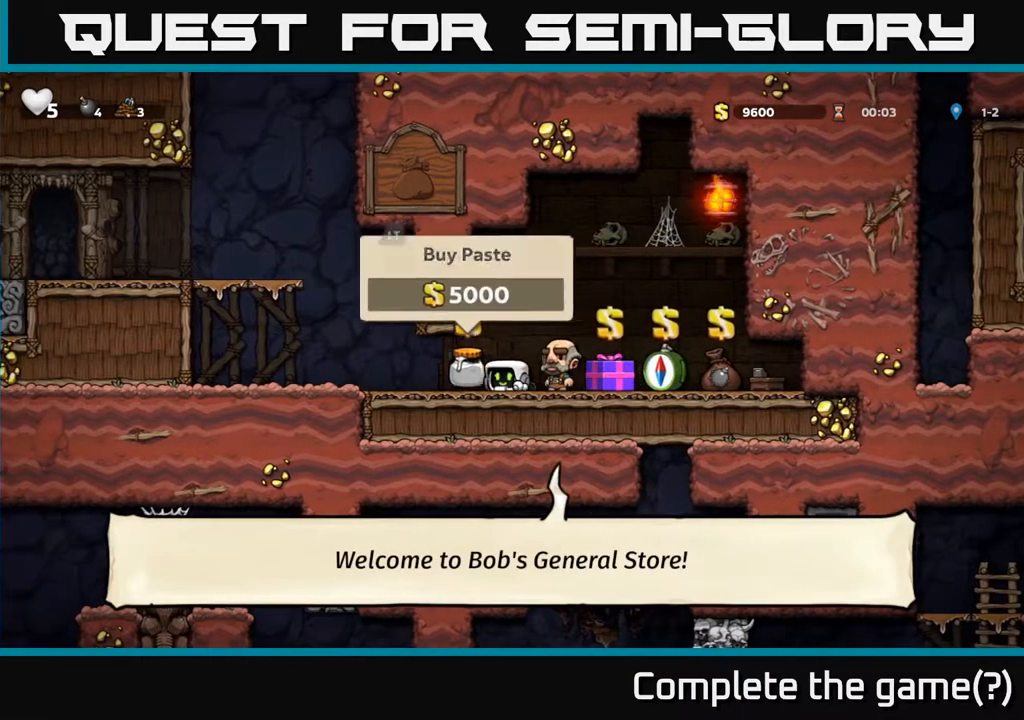
{"buttons": [], "left_stick": "center", "events": [[17, "DPAD_DOWN", "up"], [200, "DPAD_RIGHT", "down"], [300, "DPAD_RIGHT", "up"]]}
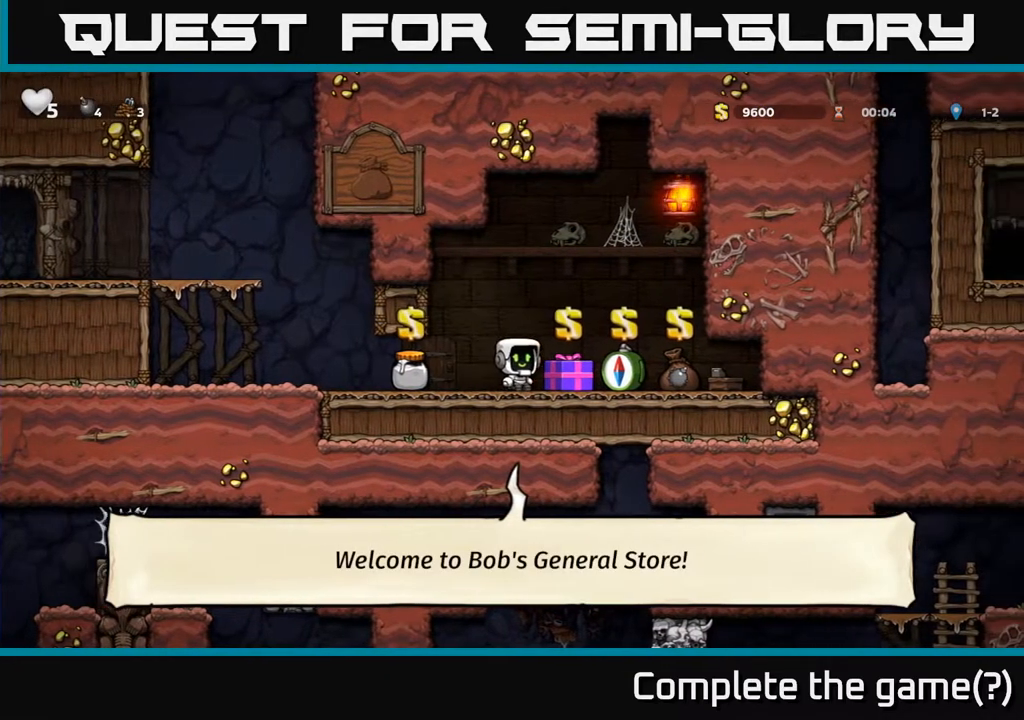
{"buttons": [], "left_stick": "center", "events": [[33, "DPAD_UP", "down"], [117, "R1", "down"], [183, "R1", "up"], [250, "DPAD_UP", "up"]]}
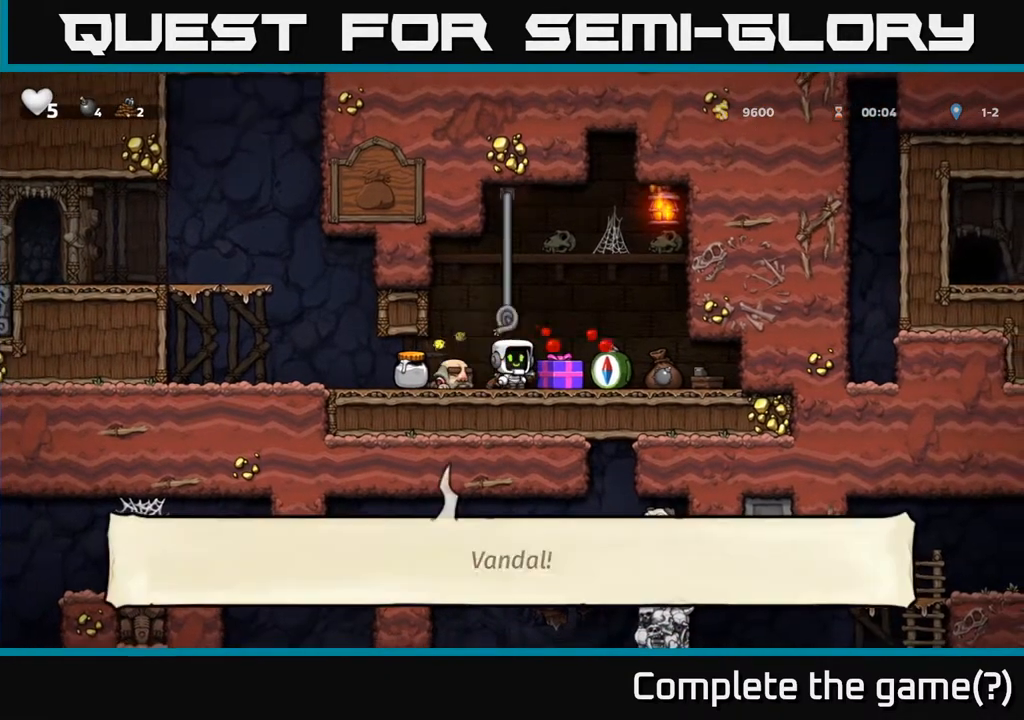
{"buttons": ["DPAD_LEFT"], "left_stick": "center", "events": [[283, "DPAD_DOWN", "down"], [317, "X", "down"], [400, "DPAD_DOWN", "up"], [400, "X", "up"], [450, "DPAD_LEFT", "down"]]}
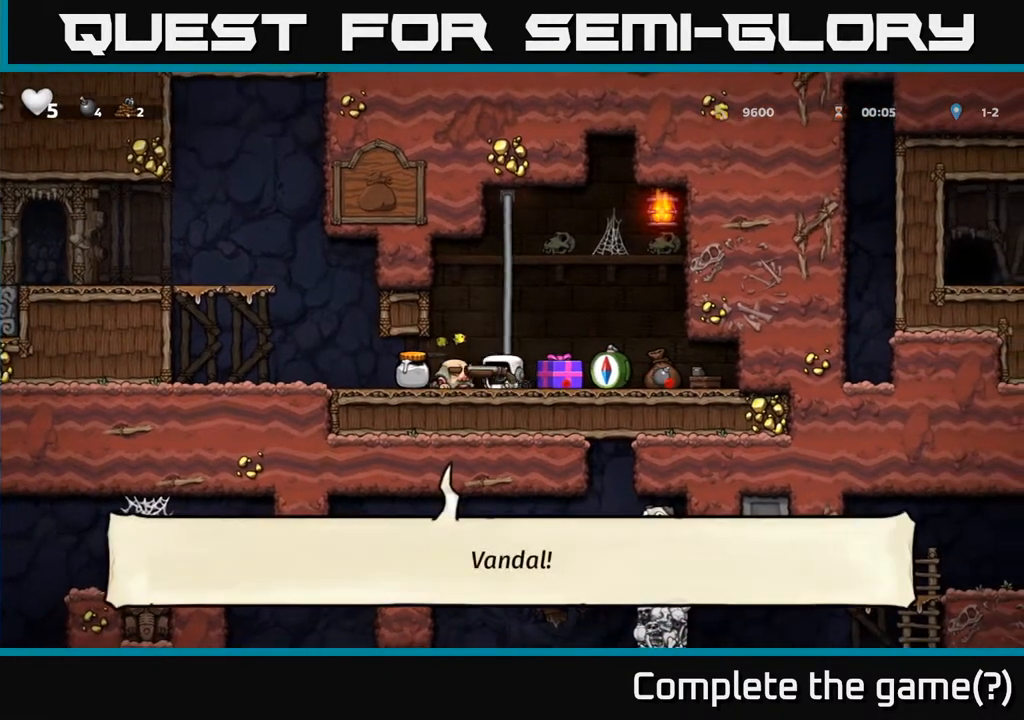
{"buttons": [], "left_stick": "center", "events": [[17, "DPAD_LEFT", "up"], [17, "X", "down"], [100, "X", "up"]]}
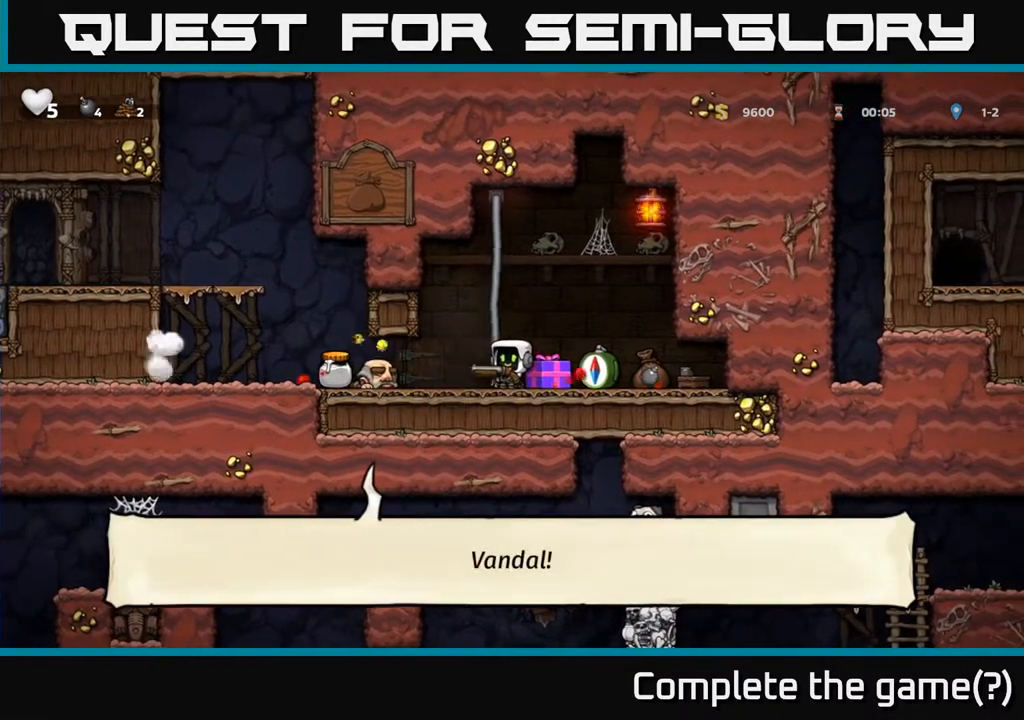
{"buttons": ["X"], "left_stick": "center", "events": [[433, "X", "down"]]}
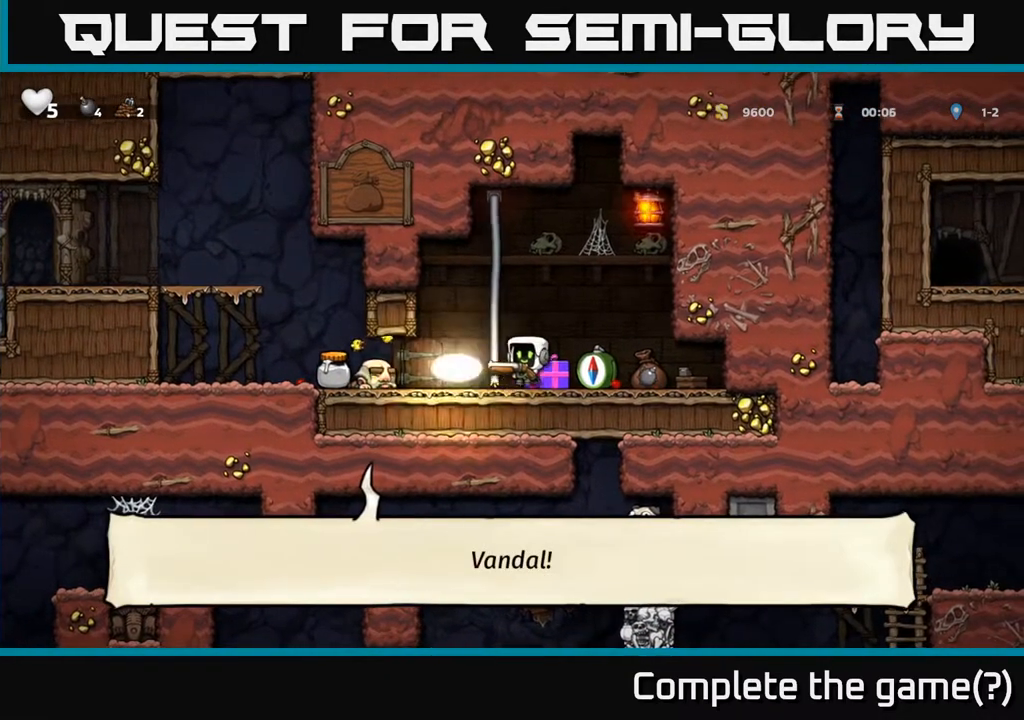
{"buttons": [], "left_stick": "center", "events": [[33, "X", "up"], [117, "DPAD_LEFT", "down"], [317, "DPAD_LEFT", "up"]]}
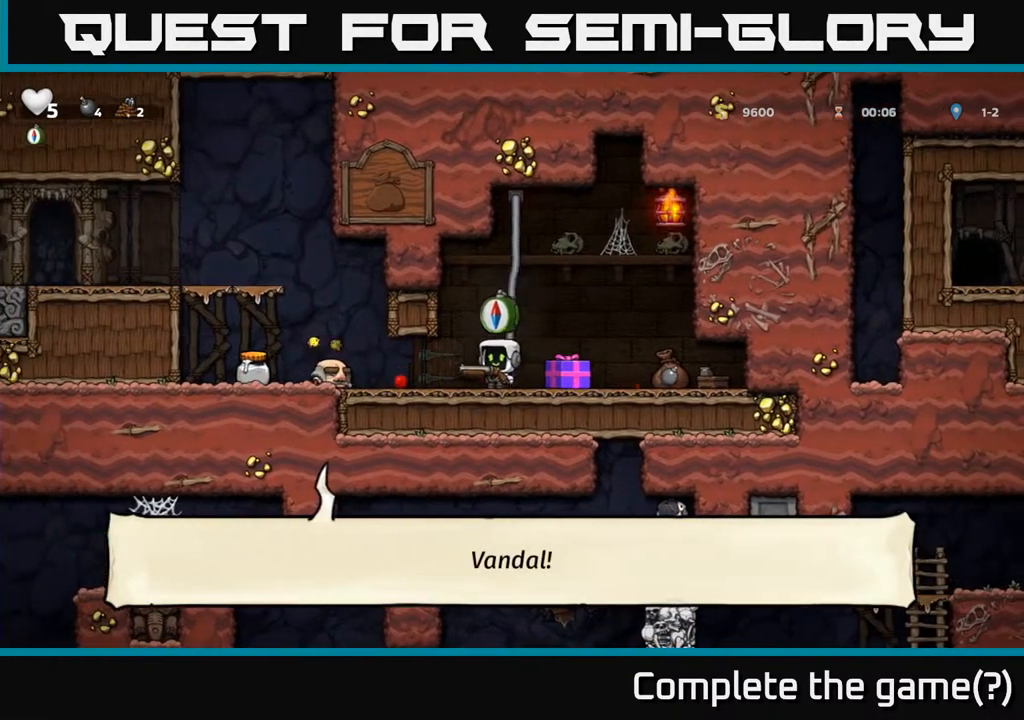
{"buttons": [], "left_stick": "center", "events": [[350, "X", "down"], [467, "X", "up"]]}
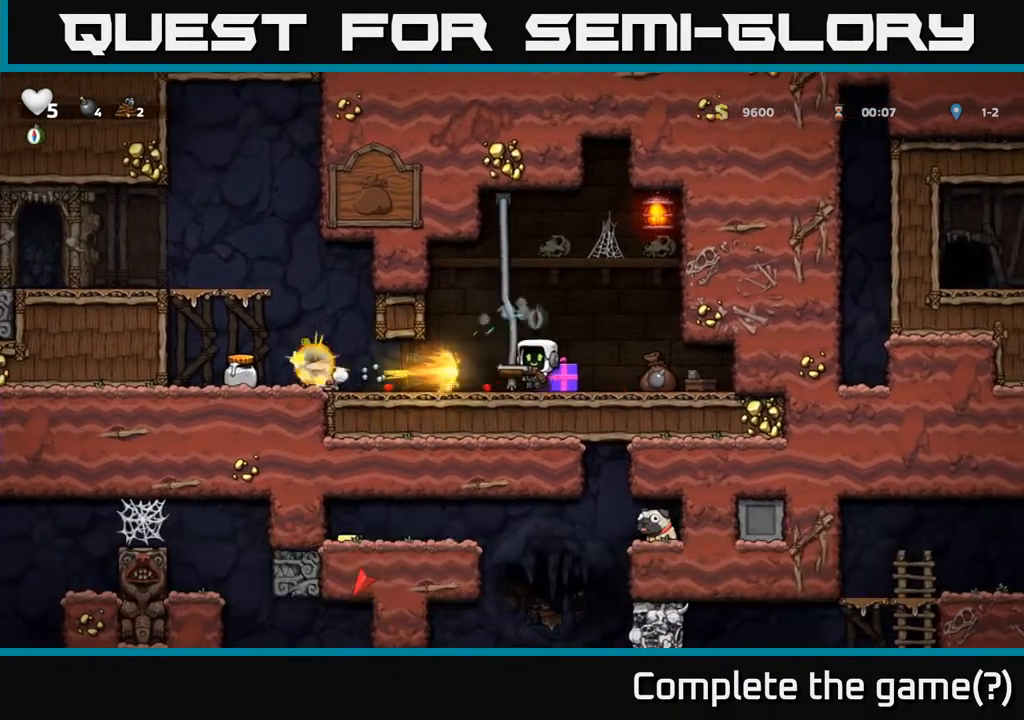
{"buttons": ["DPAD_LEFT"], "left_stick": "center", "events": [[33, "DPAD_LEFT", "down"]]}
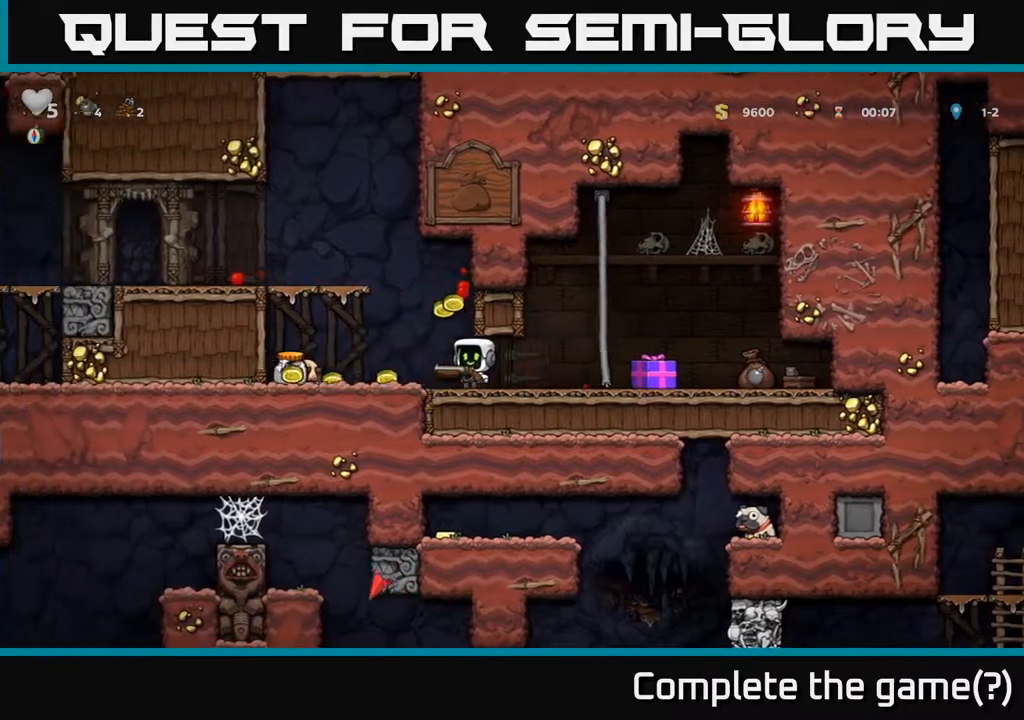
{"buttons": [], "left_stick": "center", "events": [[467, "DPAD_LEFT", "up"]]}
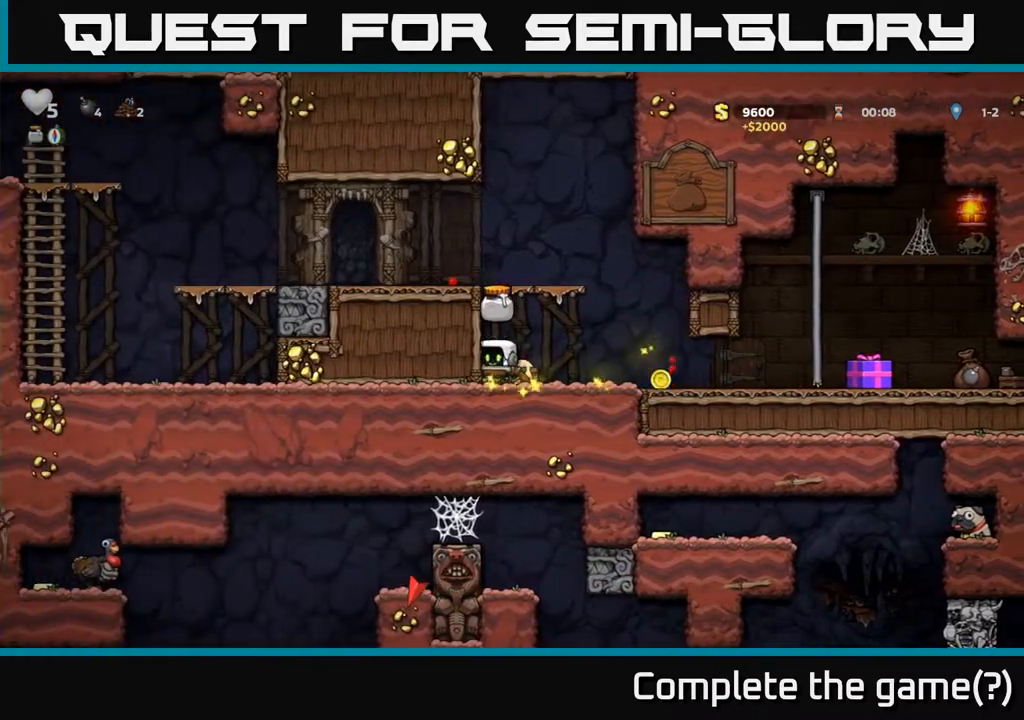
{"buttons": ["DPAD_RIGHT"], "left_stick": "center", "events": [[17, "DPAD_RIGHT", "down"]]}
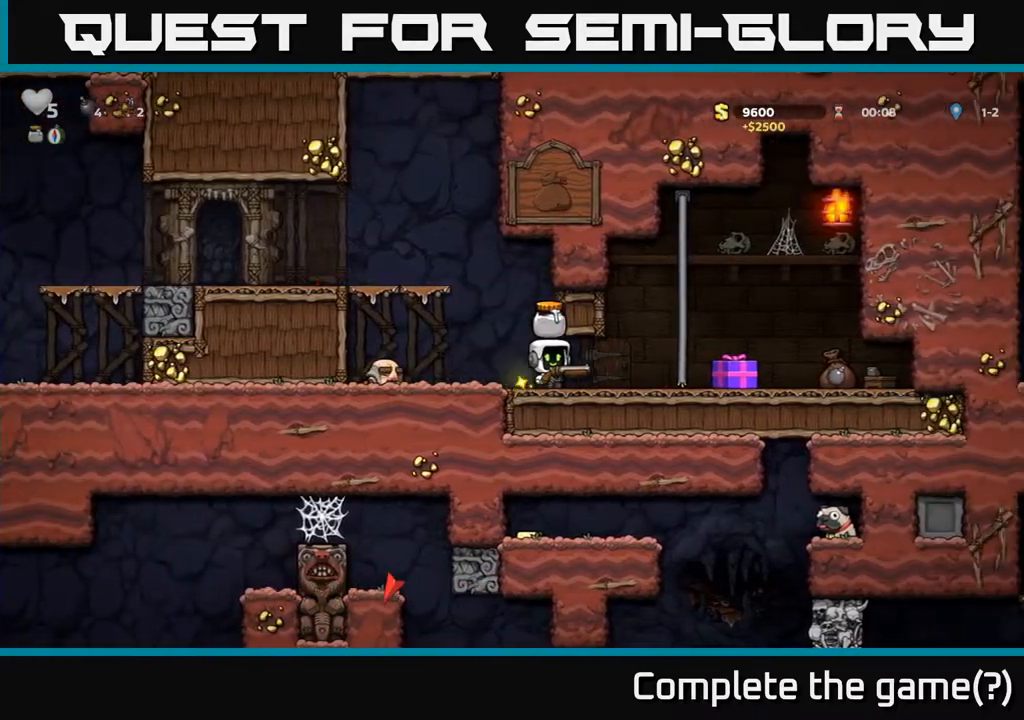
{"buttons": ["DPAD_LEFT"], "left_stick": "center", "events": [[100, "DPAD_RIGHT", "up"], [150, "X", "down"], [233, "DPAD_LEFT", "down"], [250, "X", "up"]]}
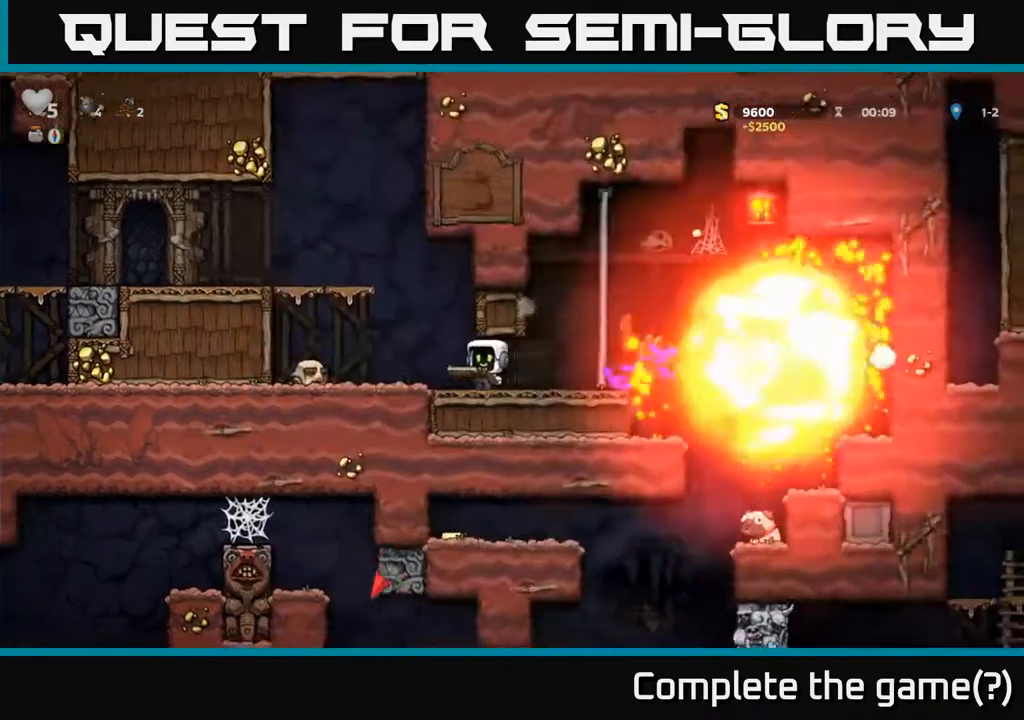
{"buttons": [], "left_stick": "center", "events": [[50, "DPAD_LEFT", "up"], [117, "DPAD_LEFT", "down"], [267, "DPAD_LEFT", "up"]]}
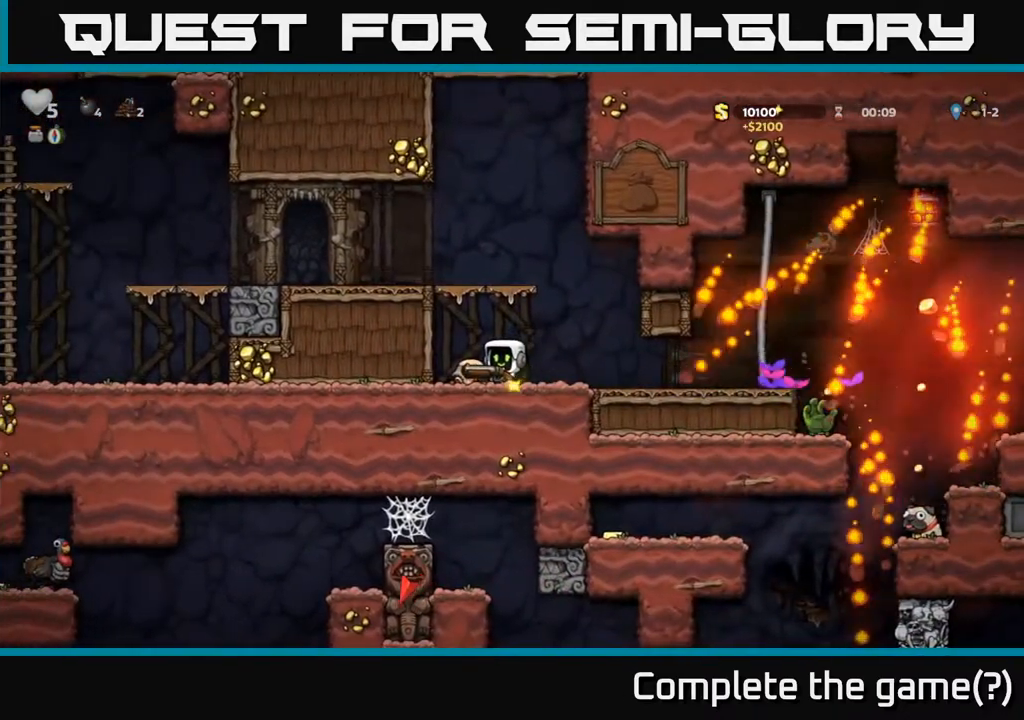
{"buttons": ["DPAD_RIGHT"], "left_stick": "center", "events": [[350, "DPAD_RIGHT", "down"]]}
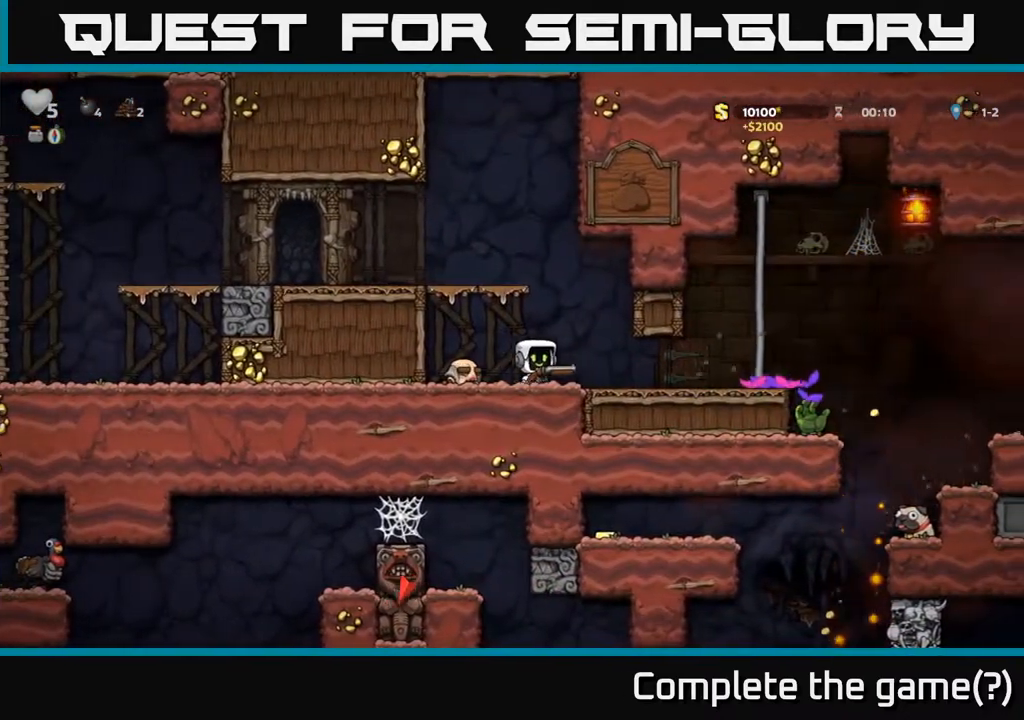
{"buttons": ["DPAD_RIGHT"], "left_stick": "center", "events": [[283, "A", "down"], [383, "A", "up"]]}